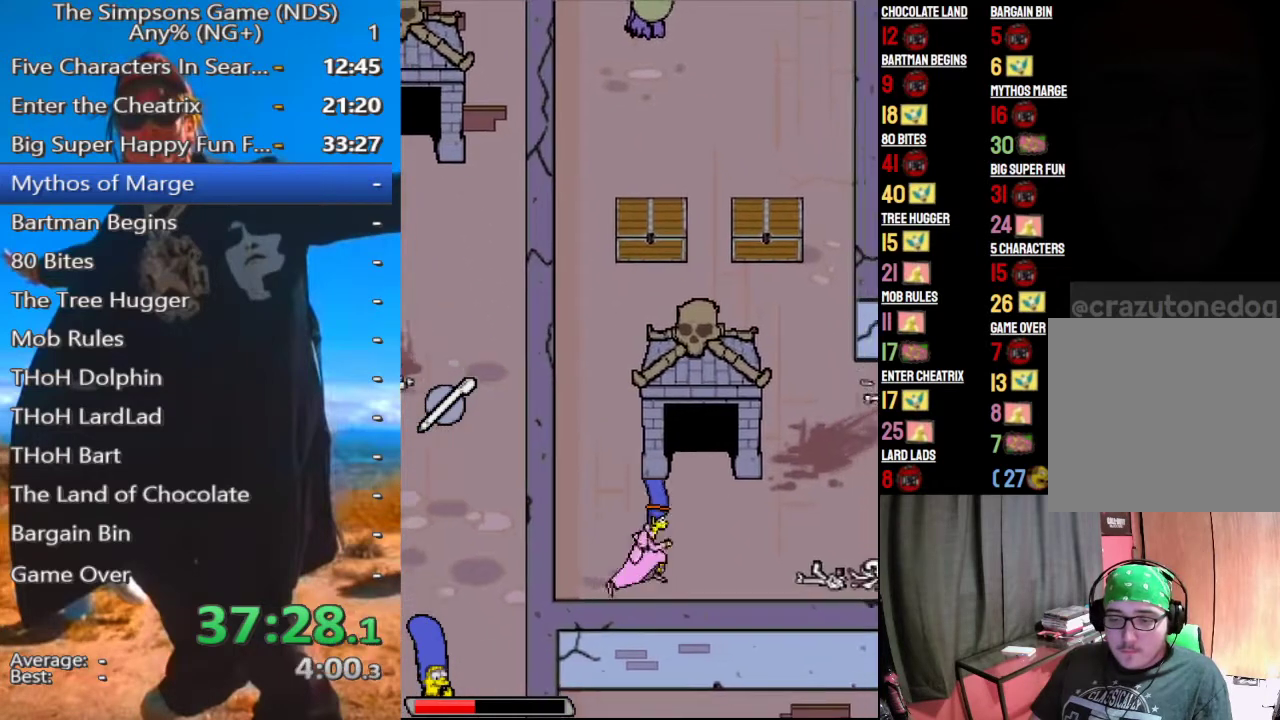
Gameplay with a controller (Xbox layout); each line is a JSON object with the inputs held at the frame after it. "events" lists button and stick changes between this image and that frame as [ms after this image, input, new state], when the widget could be followed in between.
{"buttons": [], "left_stick": "center", "right_stick": "center", "events": []}
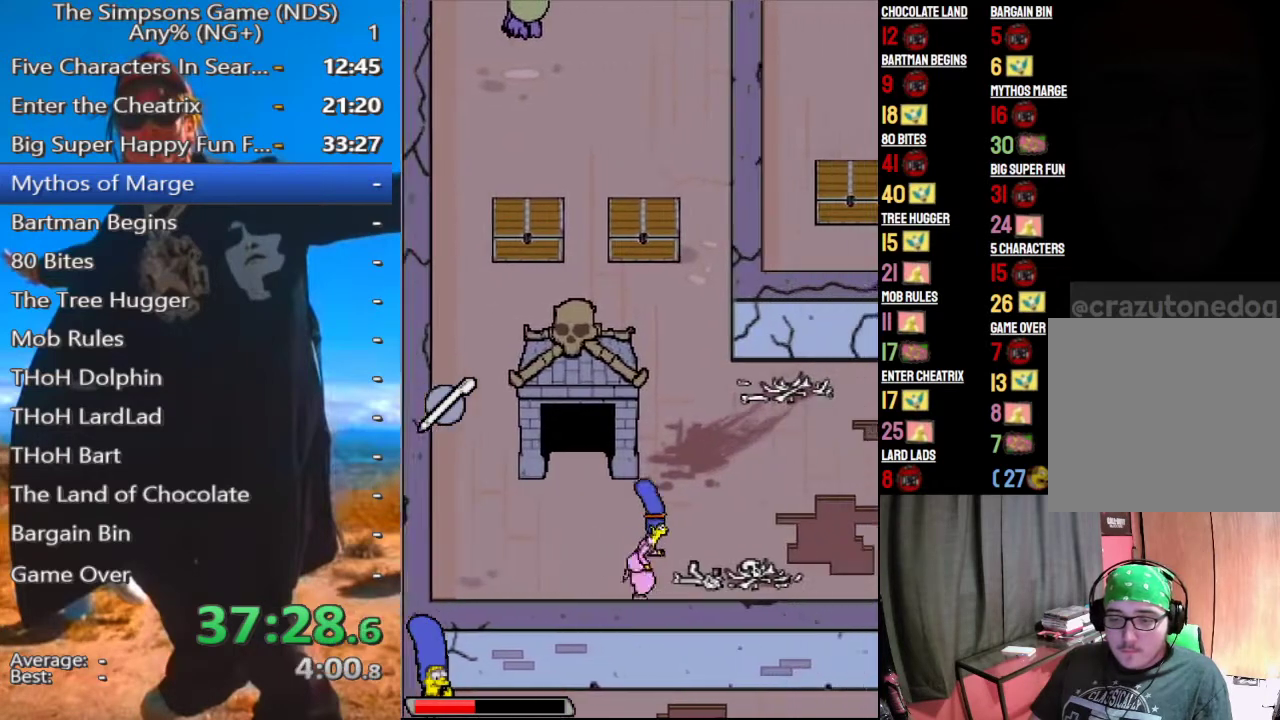
{"buttons": [], "left_stick": "center", "right_stick": "center", "events": []}
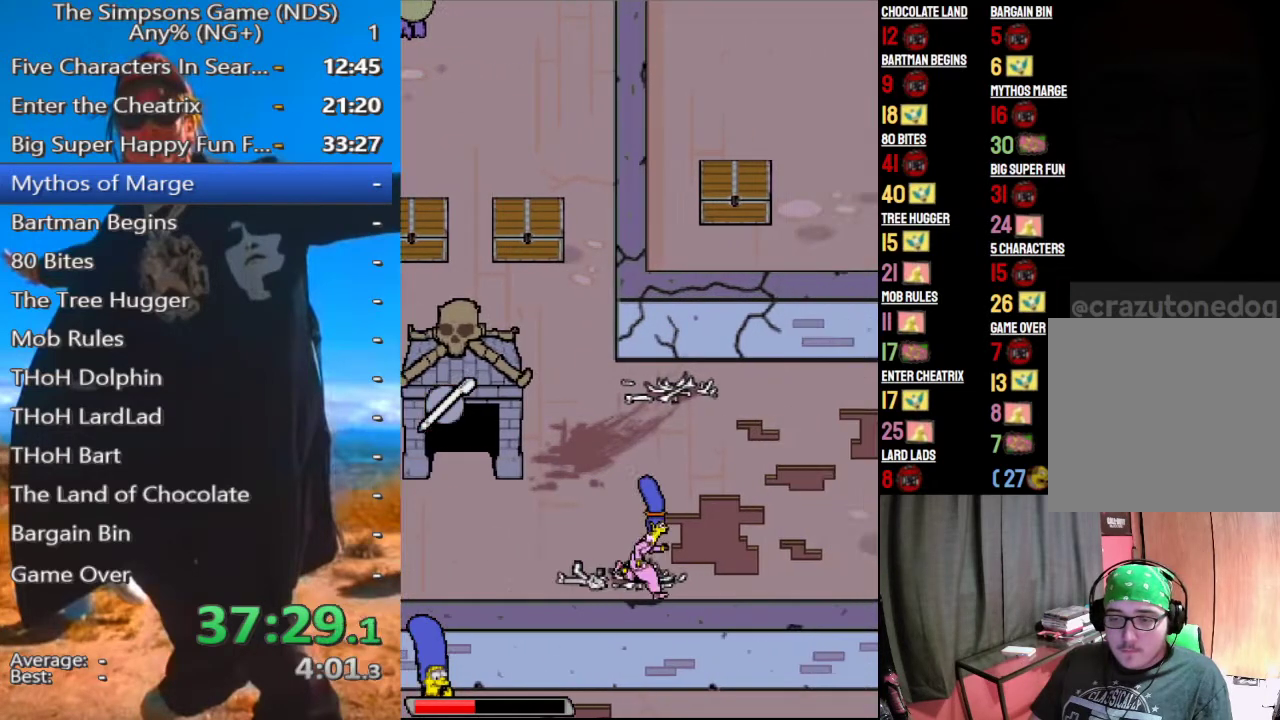
{"buttons": [], "left_stick": "up", "right_stick": "center", "events": [[458, "left_stick", "up"]]}
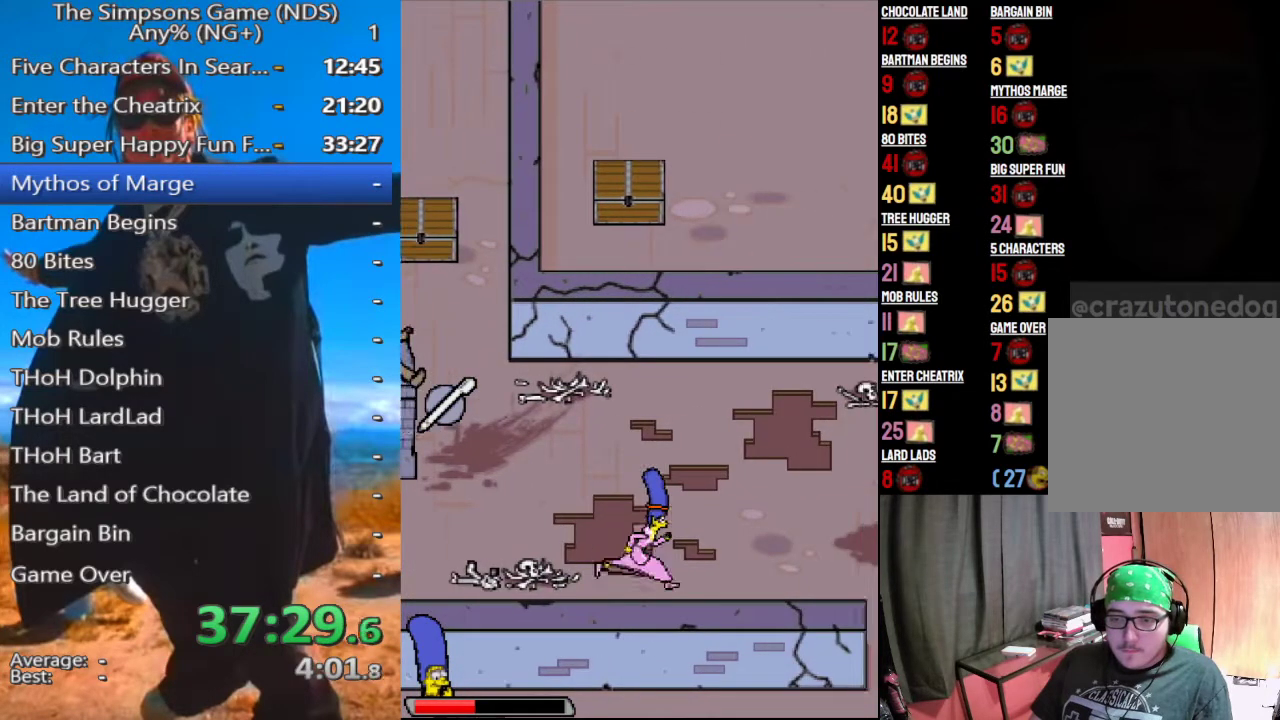
{"buttons": [], "left_stick": "center", "right_stick": "center", "events": [[396, "left_stick", "center"]]}
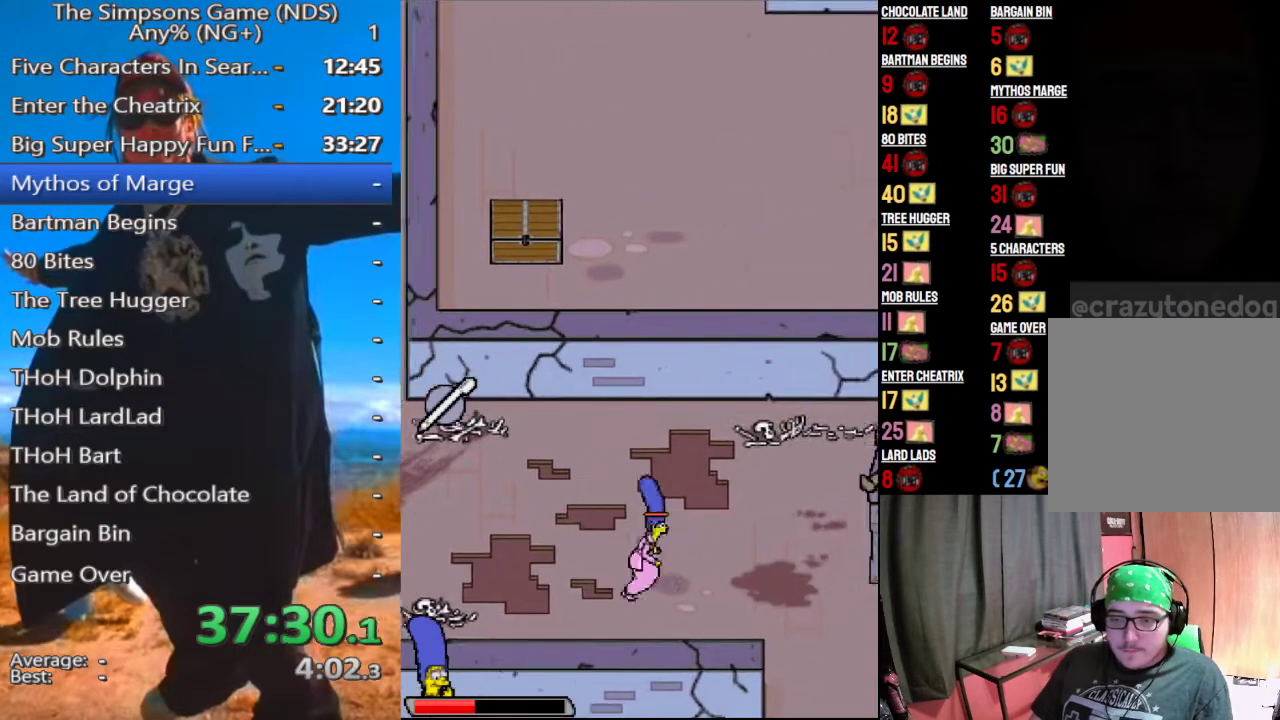
{"buttons": [], "left_stick": "down", "right_stick": "center", "events": [[125, "left_stick", "down"]]}
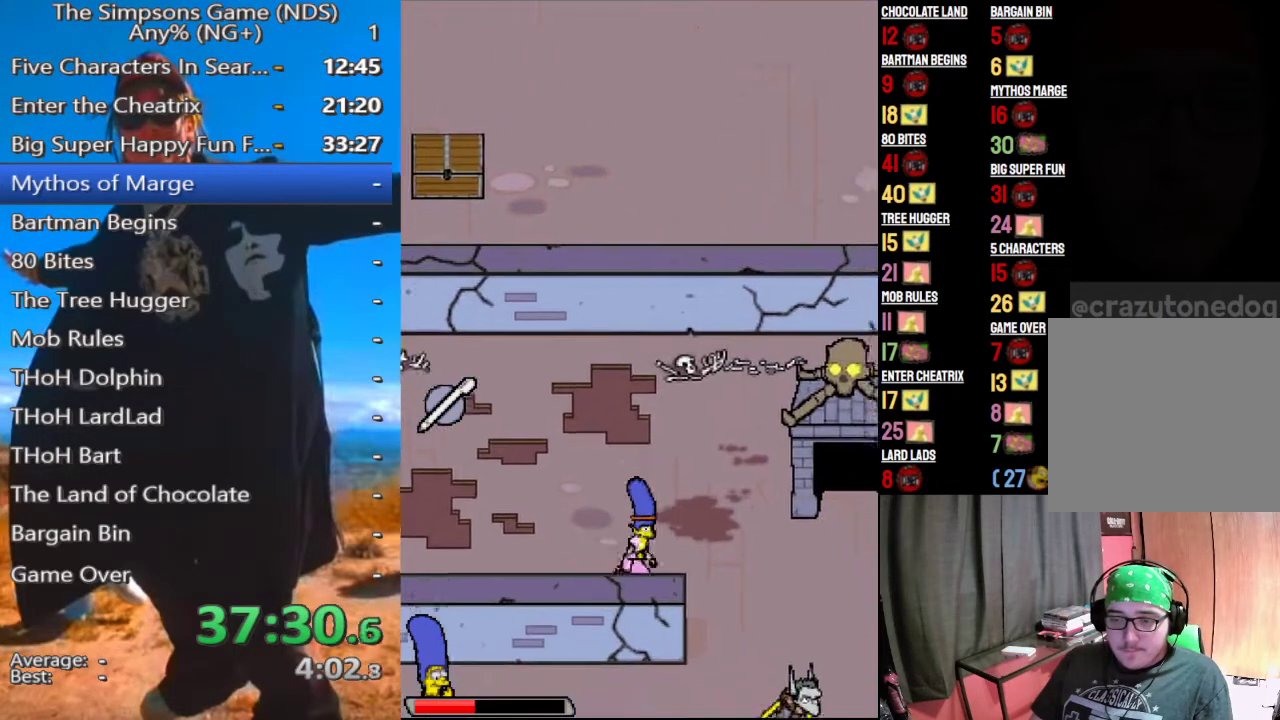
{"buttons": [], "left_stick": "down-left", "right_stick": "center", "events": [[458, "left_stick", "down-left"]]}
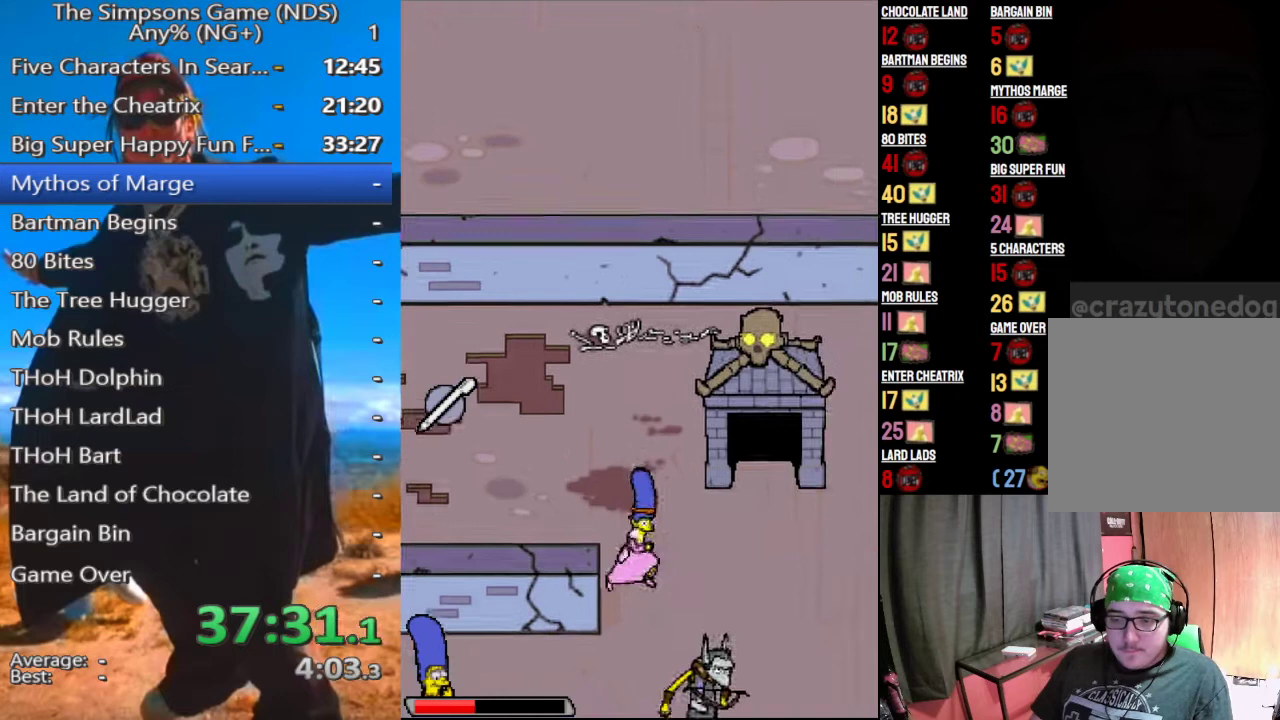
{"buttons": [], "left_stick": "down-left", "right_stick": "center", "events": []}
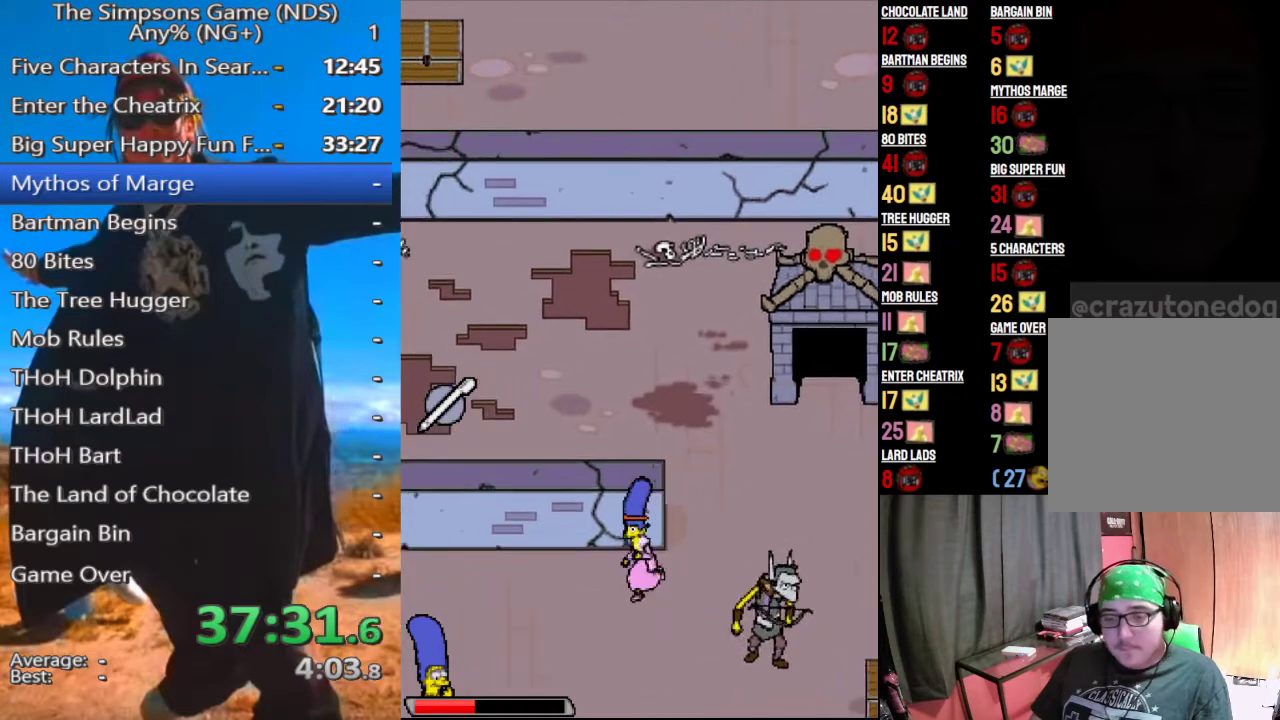
{"buttons": [], "left_stick": "down-left", "right_stick": "center", "events": []}
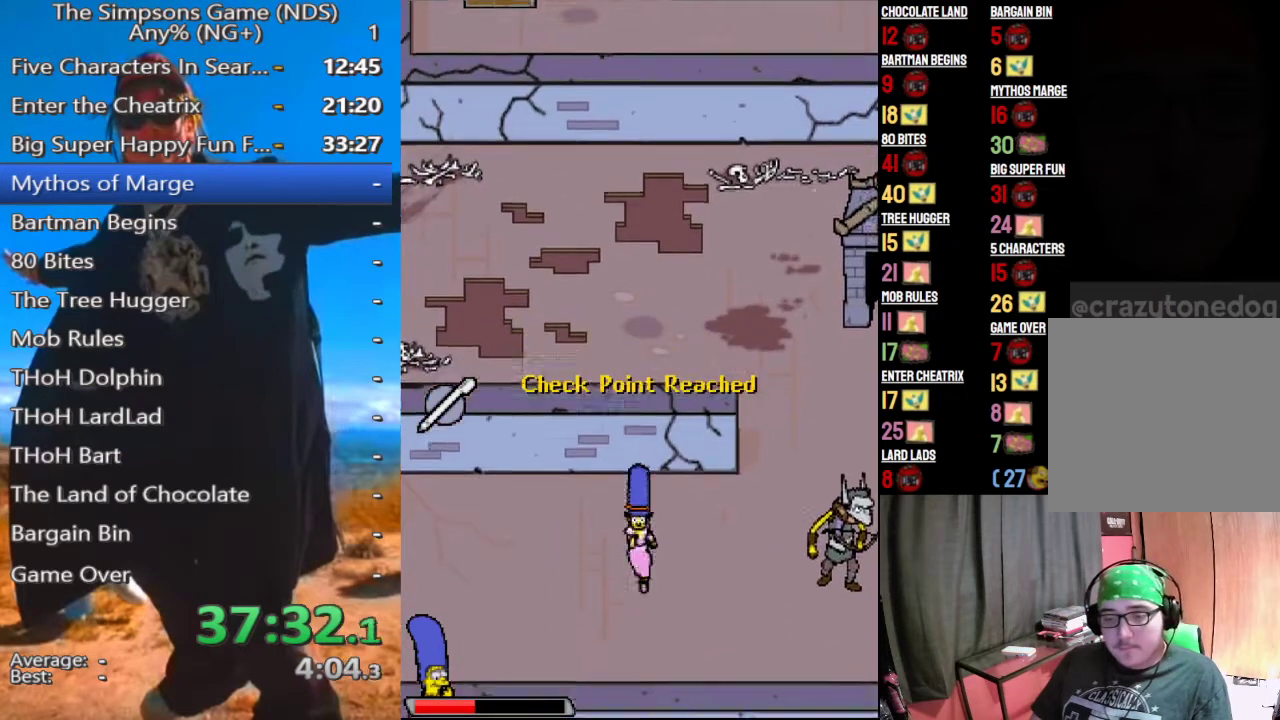
{"buttons": [], "left_stick": "down-left", "right_stick": "center", "events": []}
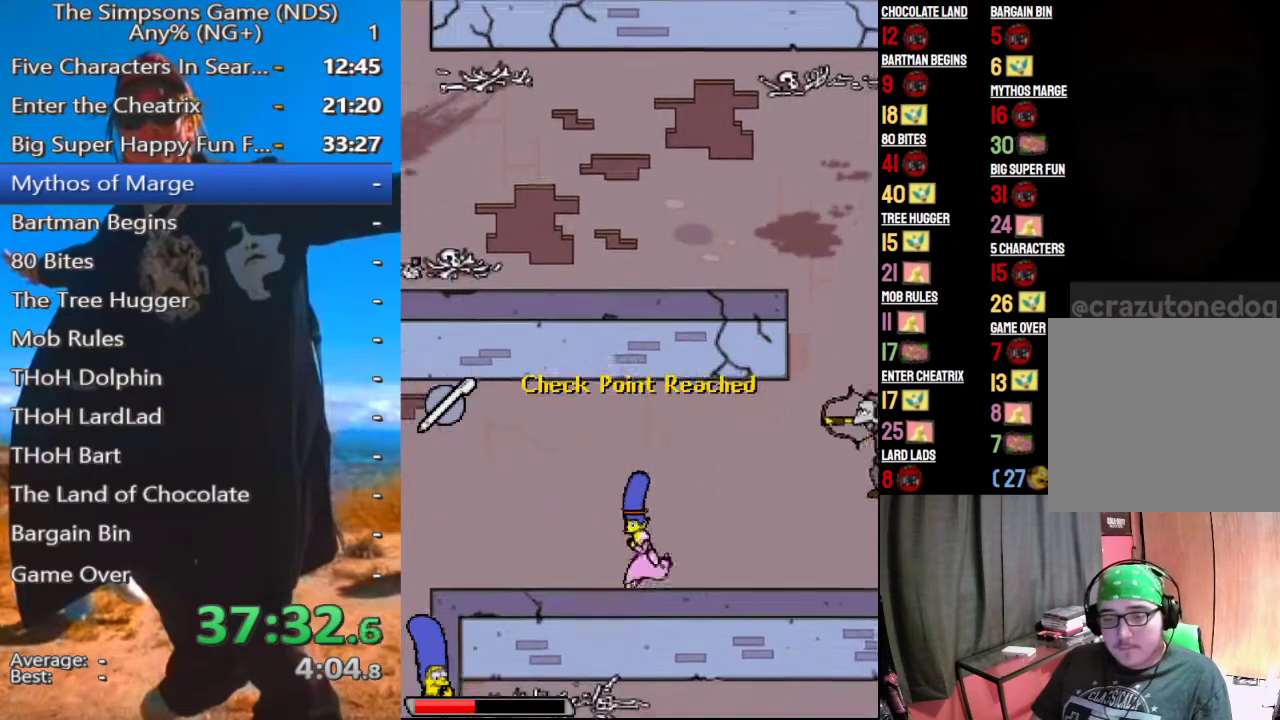
{"buttons": [], "left_stick": "left", "right_stick": "center", "events": [[188, "left_stick", "left"]]}
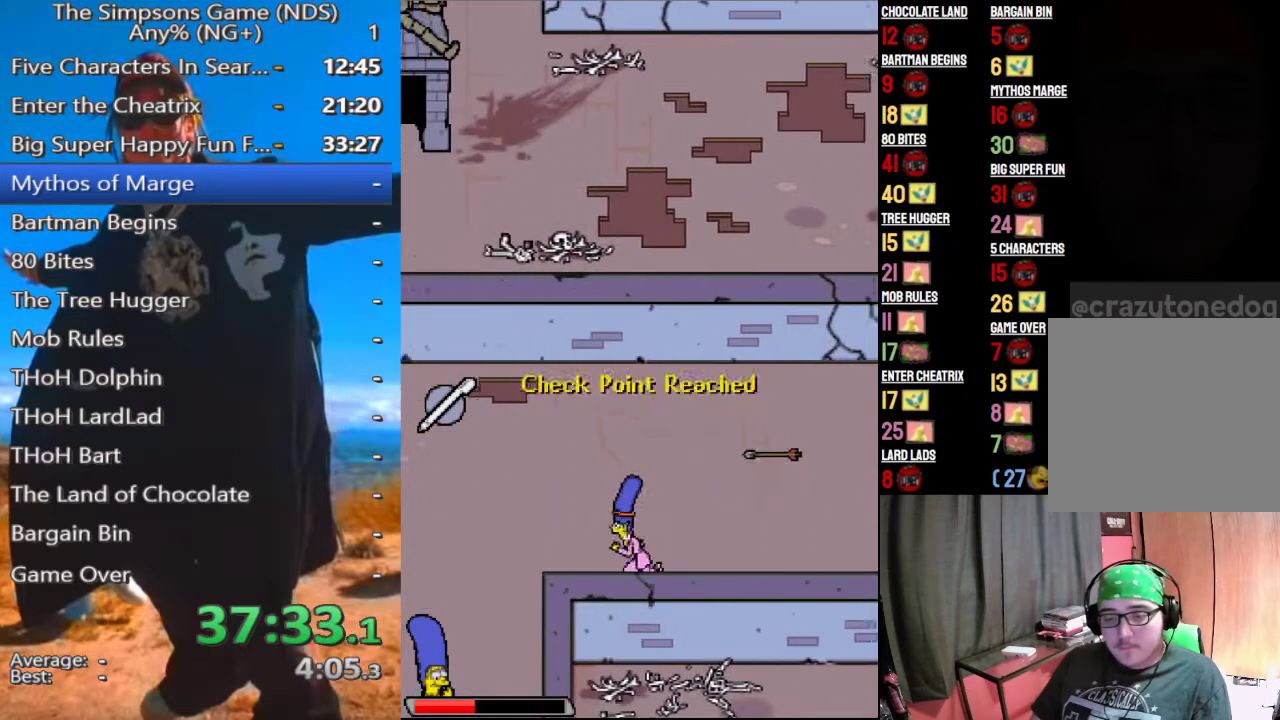
{"buttons": [], "left_stick": "left", "right_stick": "center", "events": []}
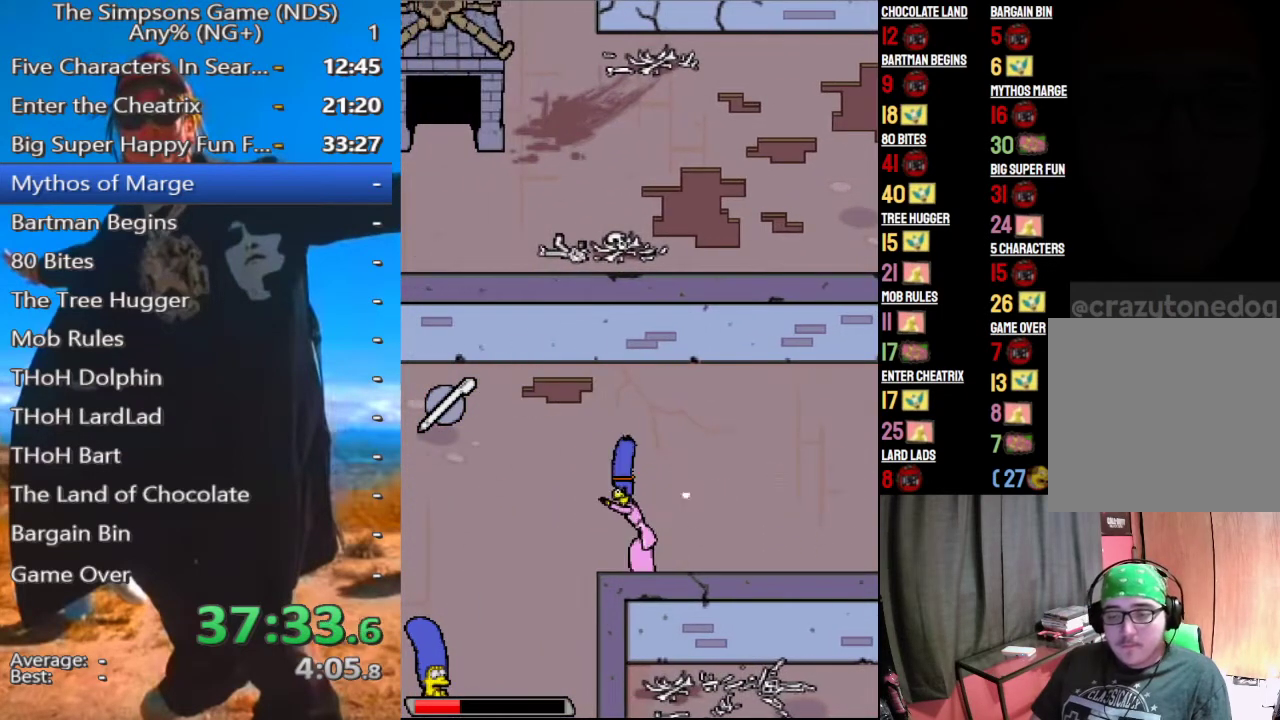
{"buttons": [], "left_stick": "left", "right_stick": "center", "events": []}
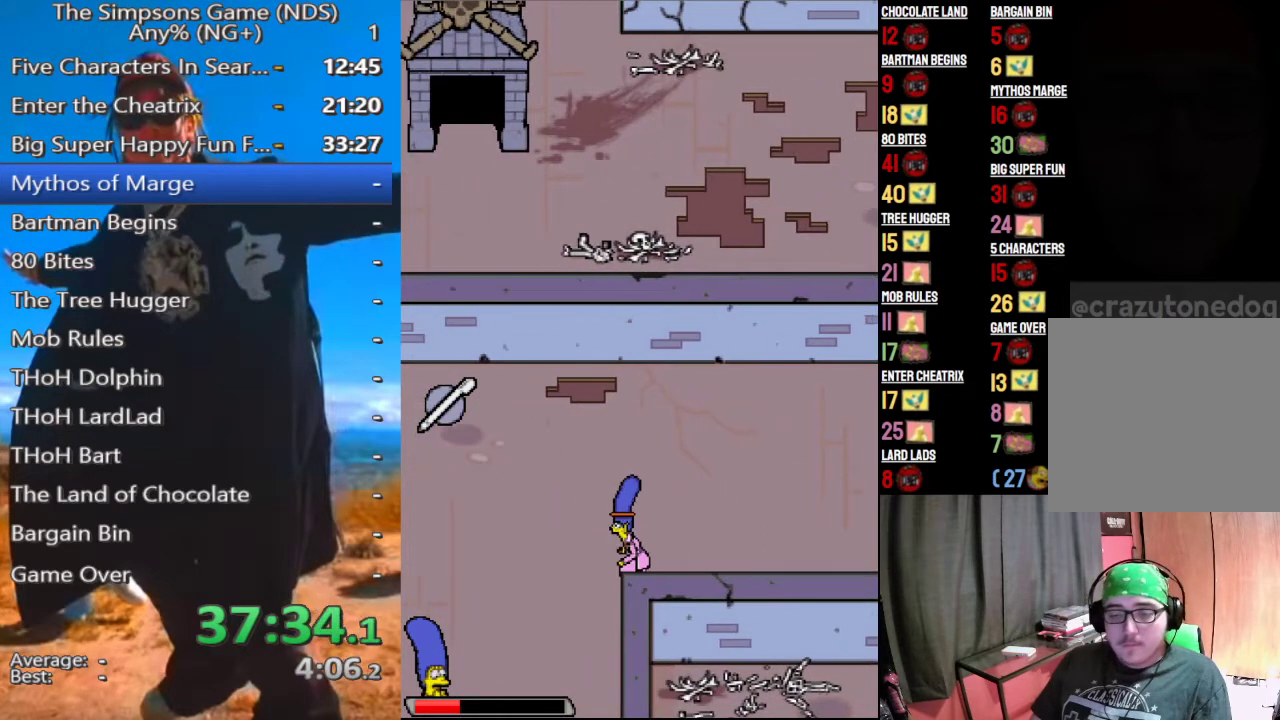
{"buttons": [], "left_stick": "down-left", "right_stick": "center", "events": [[83, "left_stick", "down-left"]]}
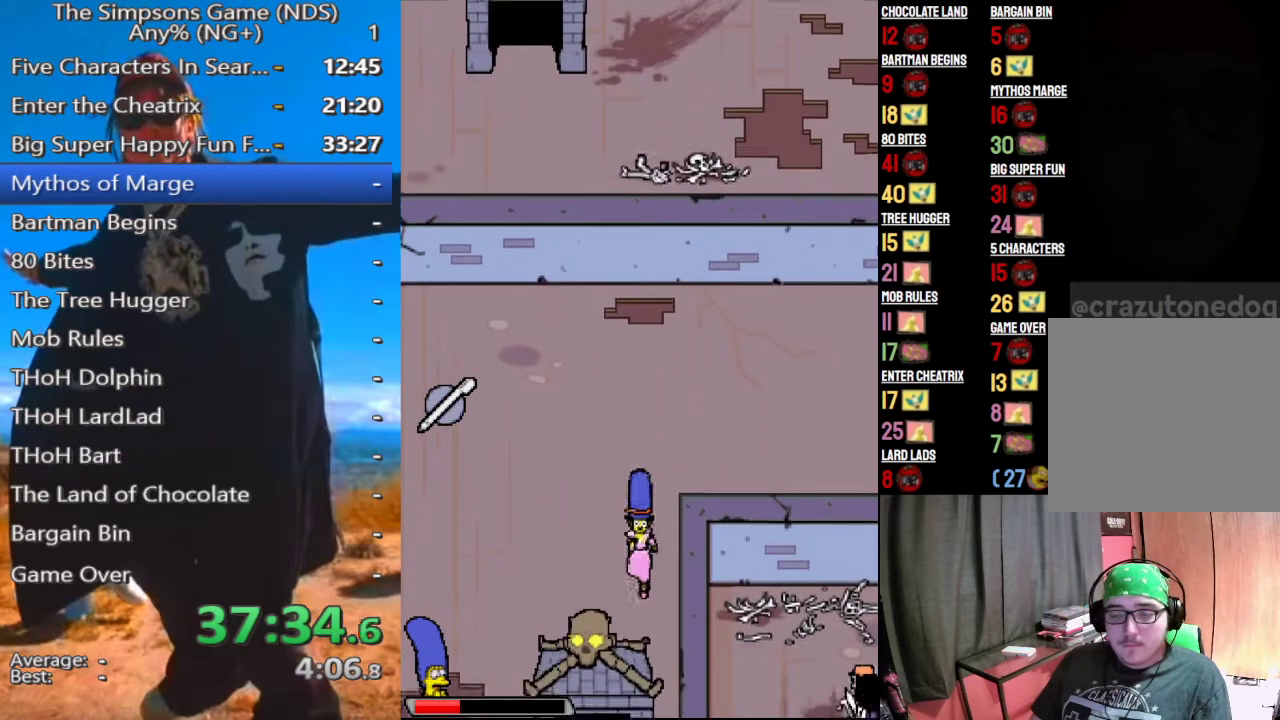
{"buttons": [], "left_stick": "down-left", "right_stick": "center", "events": []}
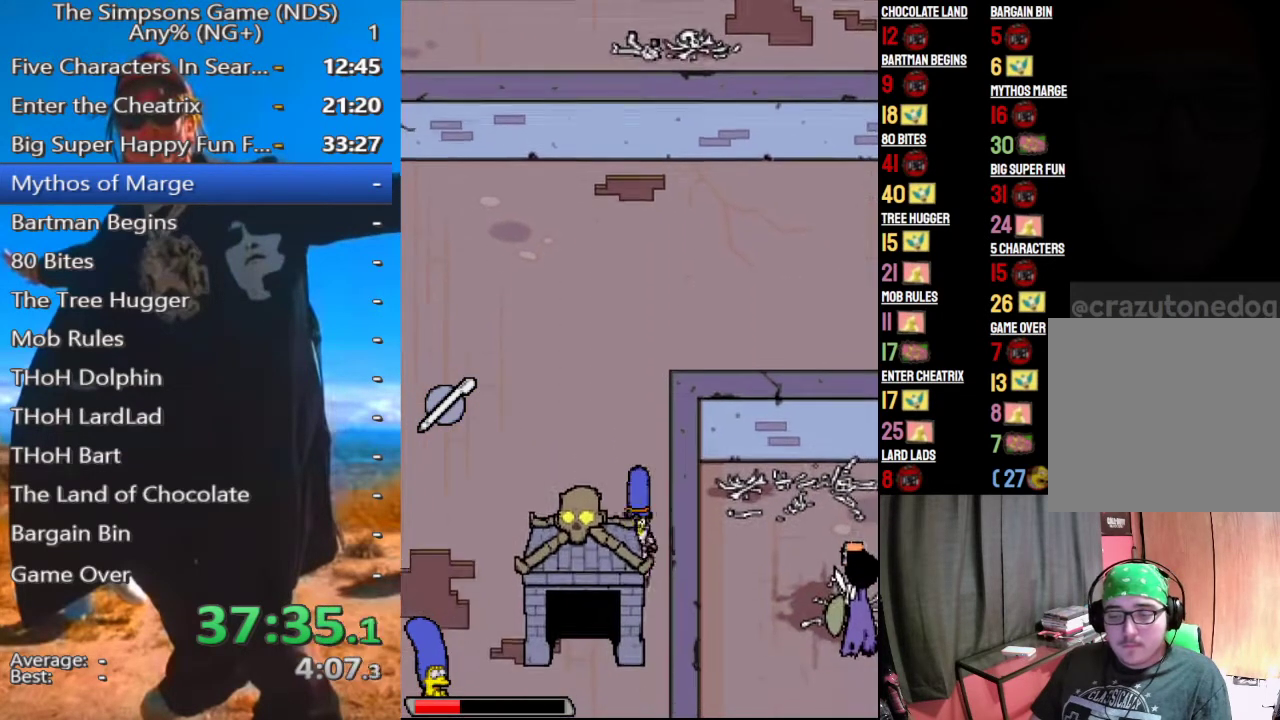
{"buttons": [], "left_stick": "down", "right_stick": "center", "events": [[417, "left_stick", "down"]]}
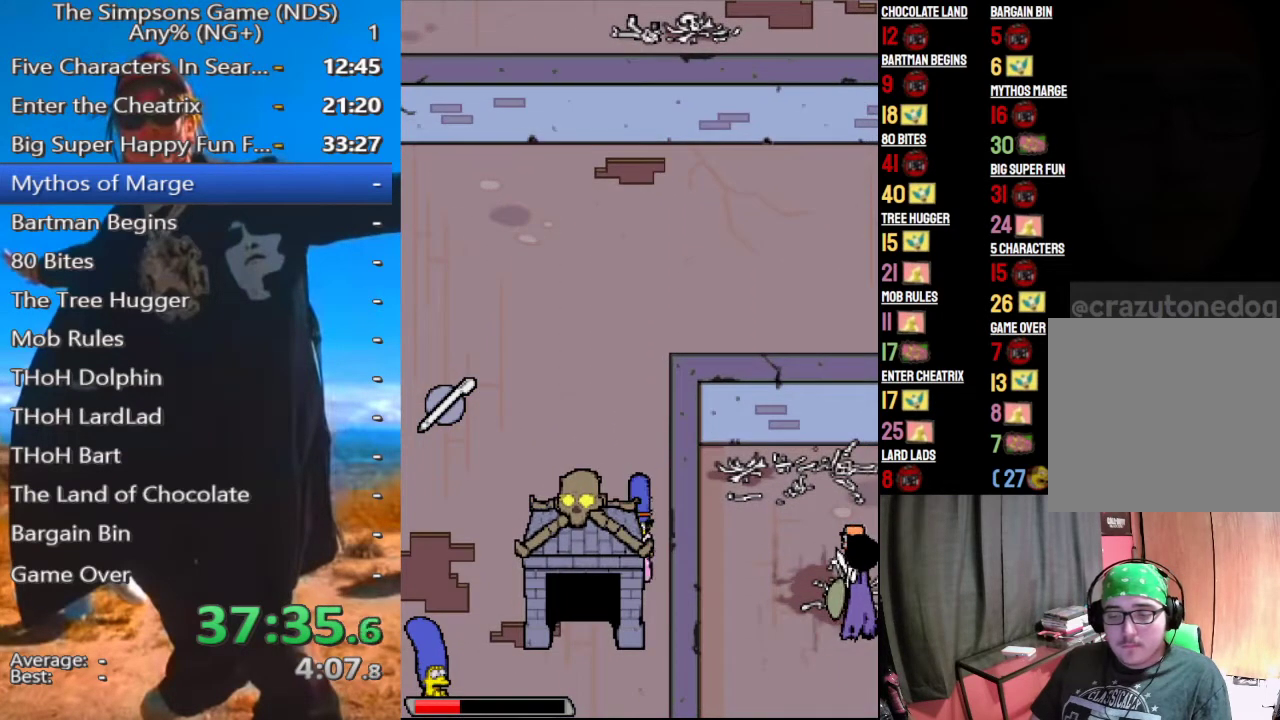
{"buttons": [], "left_stick": "down-left", "right_stick": "center", "events": [[62, "left_stick", "down-left"]]}
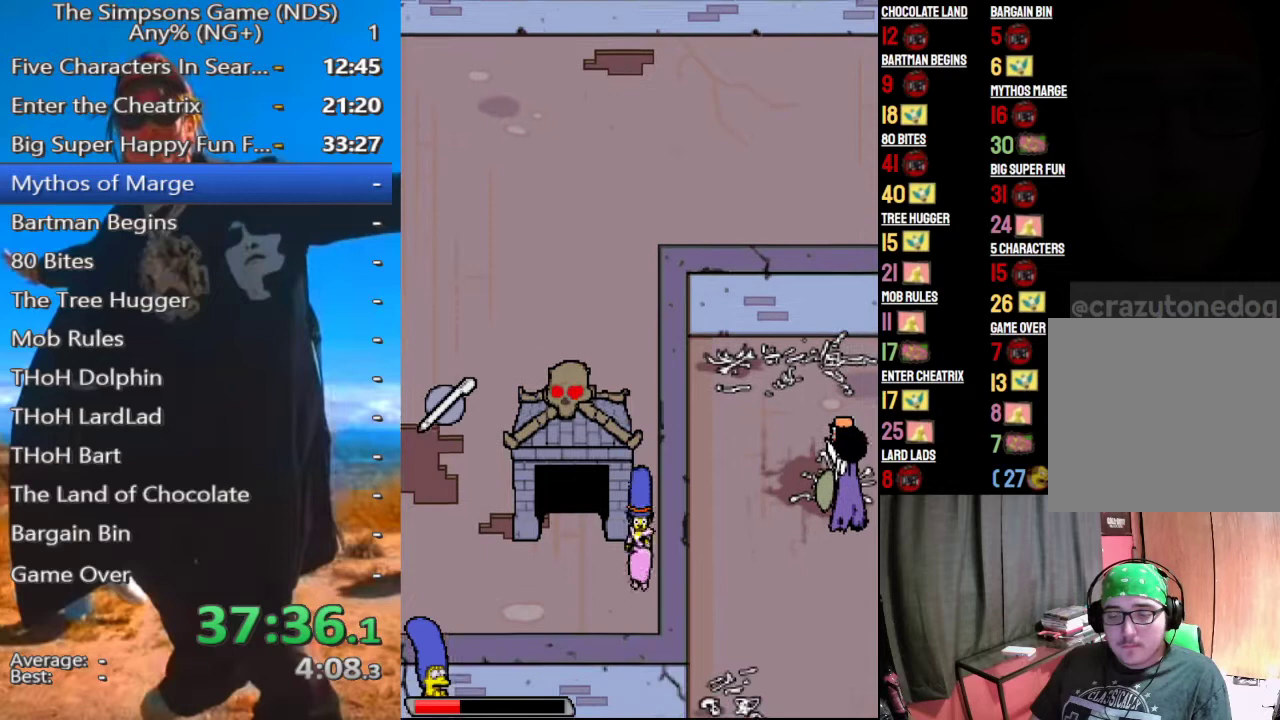
{"buttons": [], "left_stick": "left", "right_stick": "center", "events": [[167, "left_stick", "left"]]}
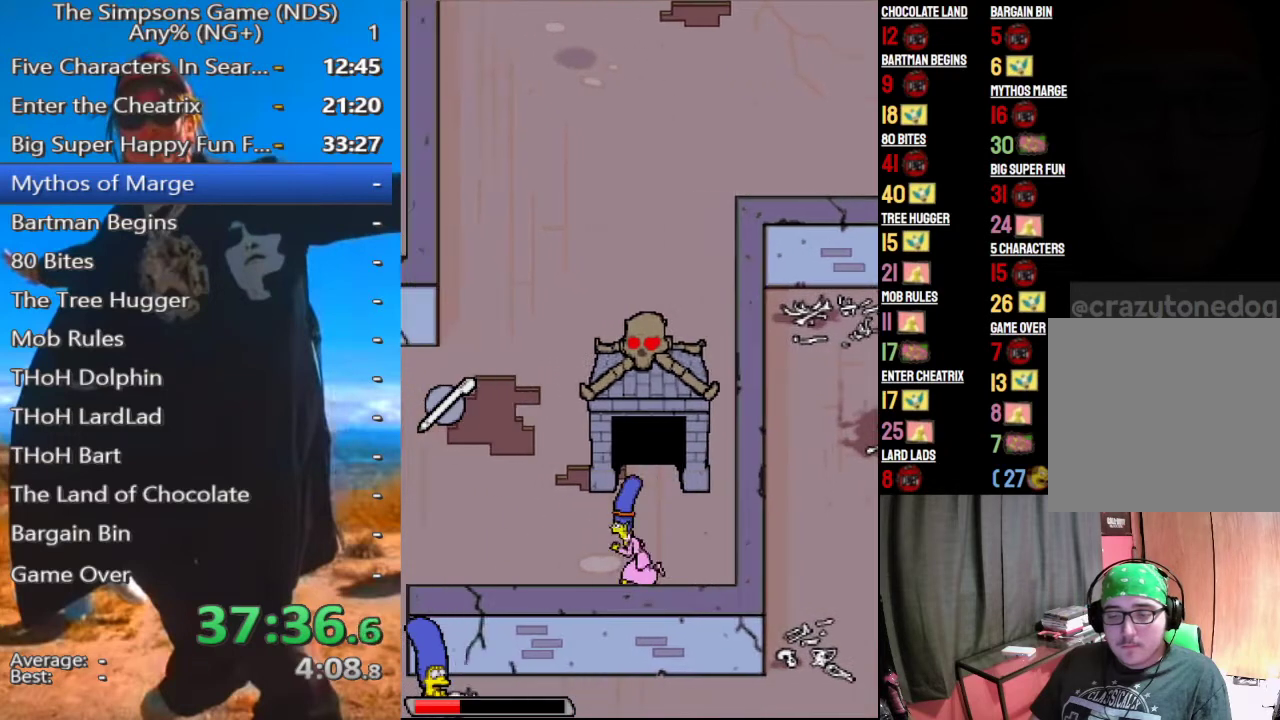
{"buttons": [], "left_stick": "left", "right_stick": "center", "events": []}
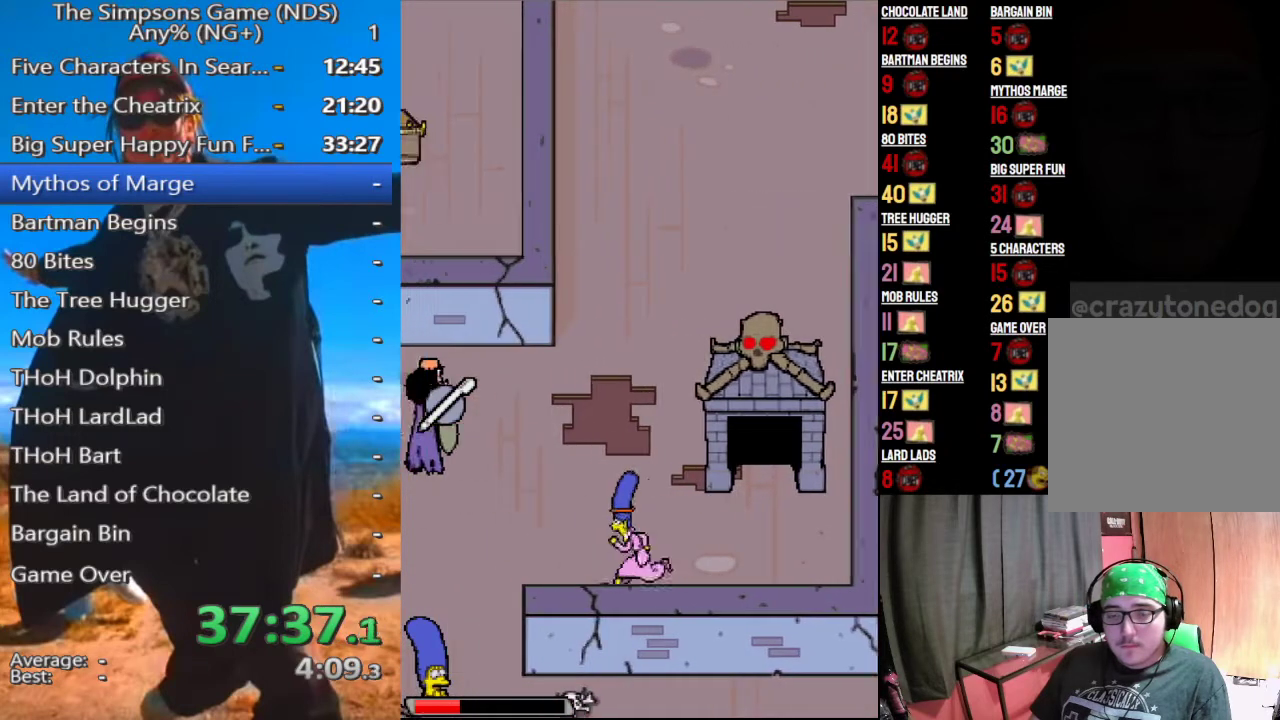
{"buttons": [], "left_stick": "left", "right_stick": "center", "events": []}
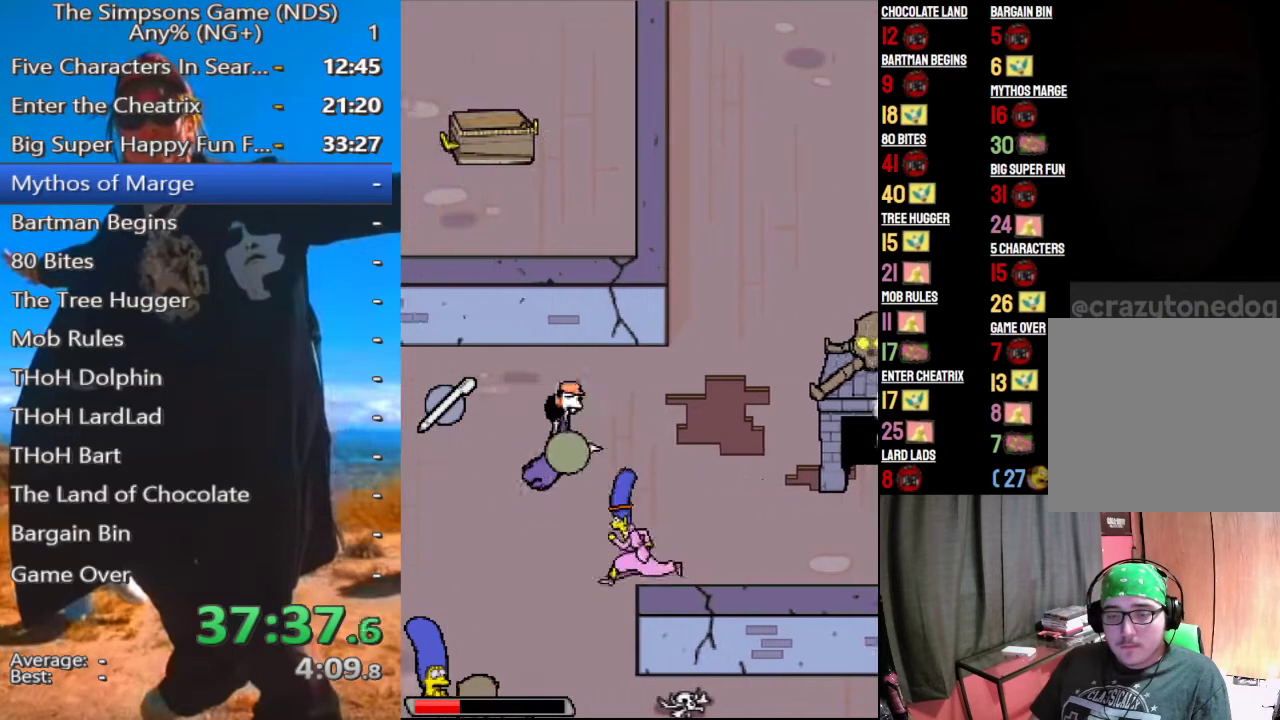
{"buttons": [], "left_stick": "down", "right_stick": "center", "events": [[62, "left_stick", "down-left"], [375, "left_stick", "down"]]}
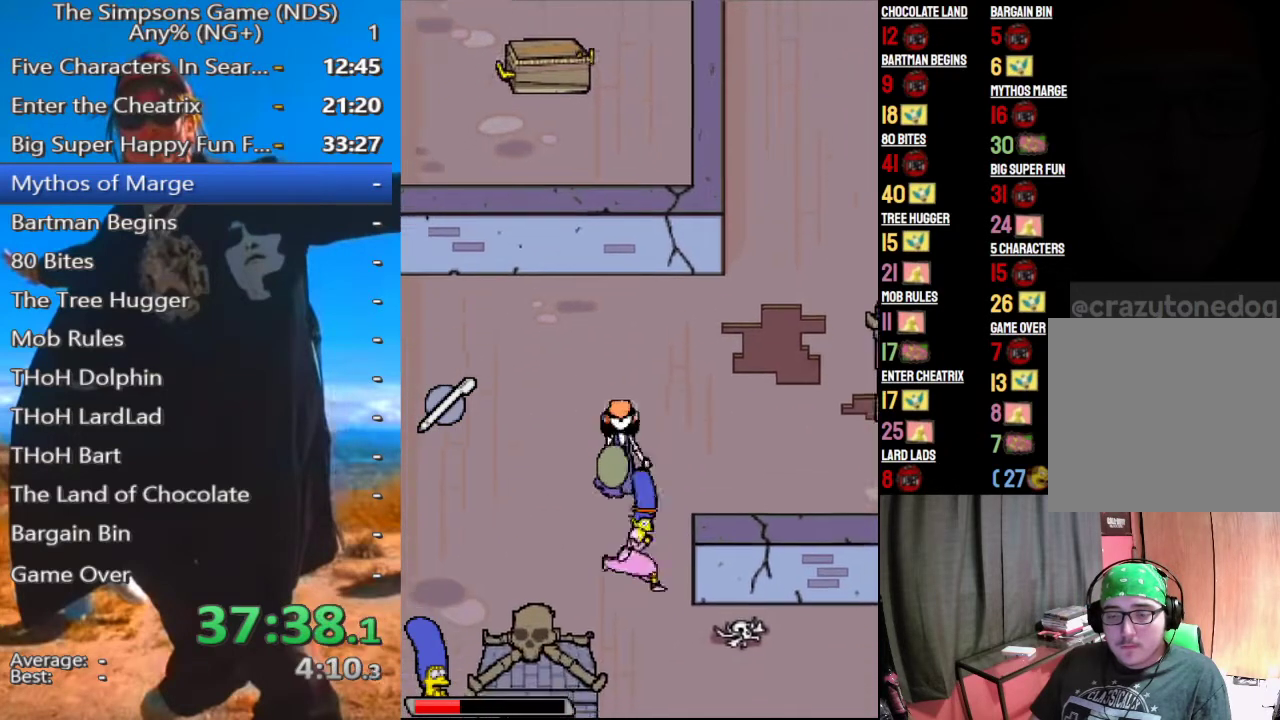
{"buttons": [], "left_stick": "center", "right_stick": "center", "events": [[104, "left_stick", "center"]]}